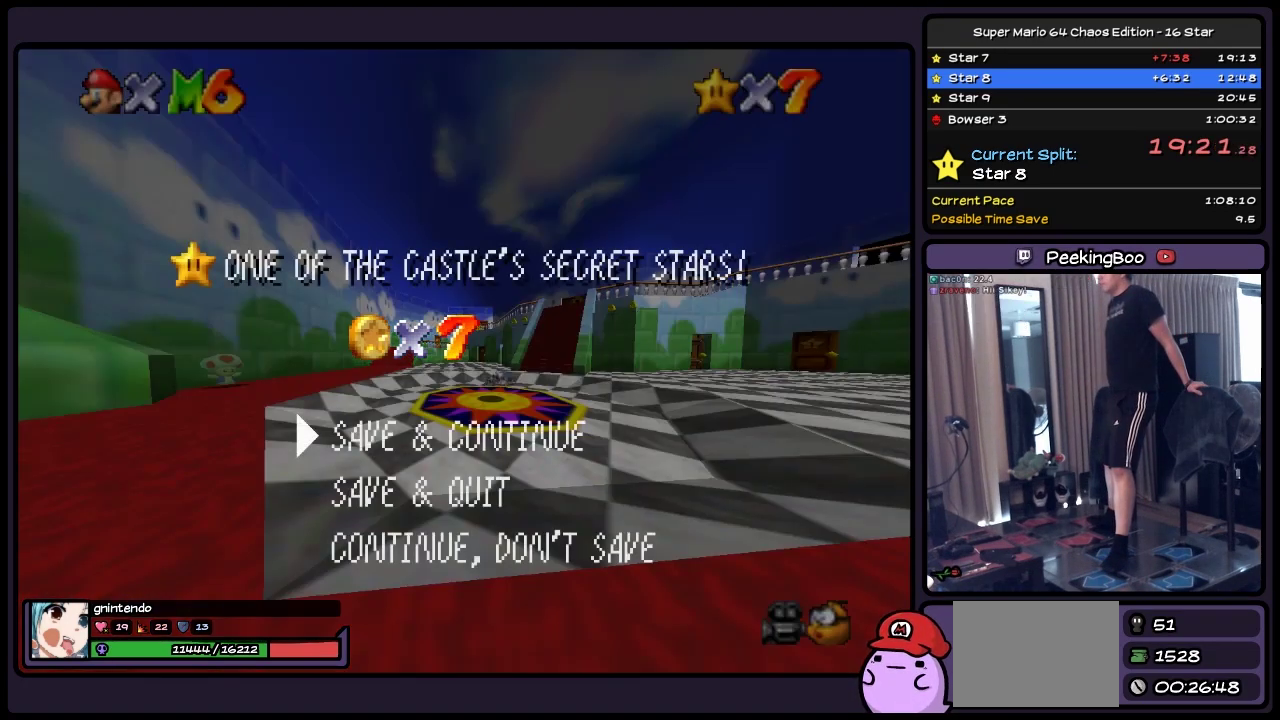
Gameplay with a controller (Nintendo layout); each line is a JSON object with the inputs held at the frame after it. "events" lists button and stick changes between this image and that frame as [ms after this image, input, new state], when the widget could be followed in between. Not read: L3 R3.
{"buttons": ["DPAD_UP"], "events": [[133, "A", "down"], [333, "A", "up"], [500, "DPAD_UP", "down"]]}
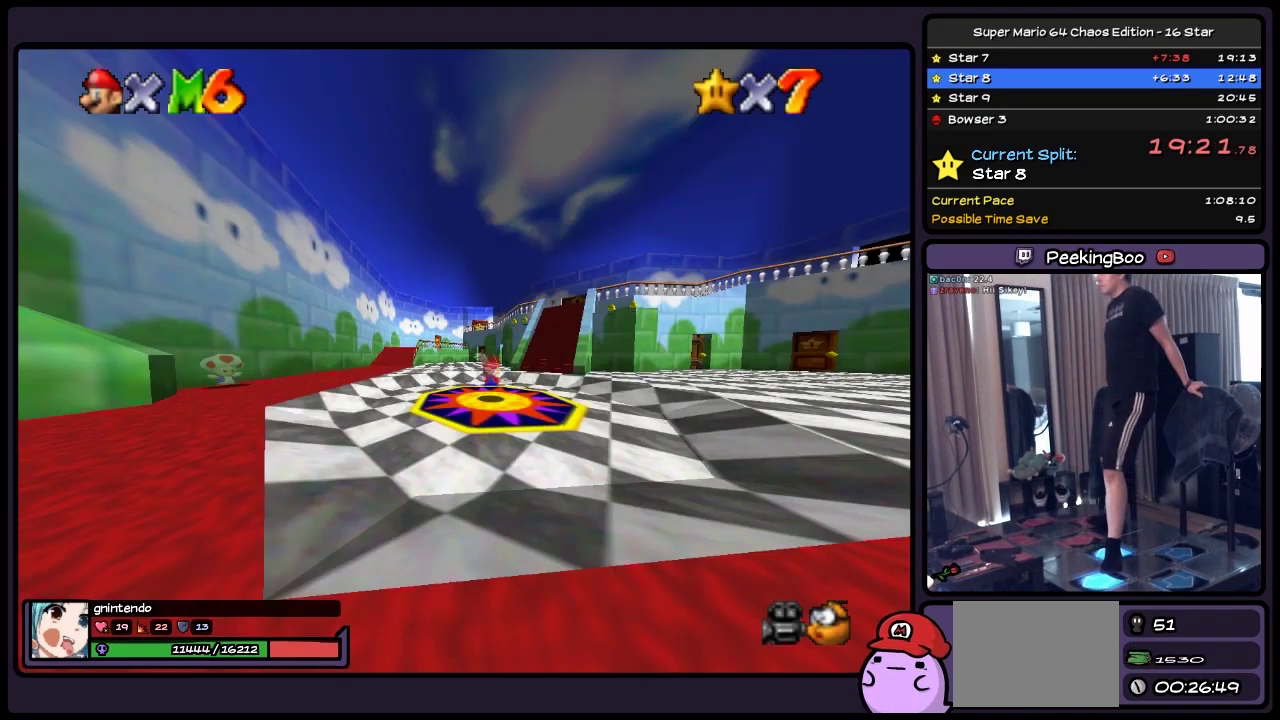
{"buttons": ["DPAD_UP"], "events": [[133, "DPAD_RIGHT", "down"], [217, "A", "down"], [333, "A", "up"], [467, "DPAD_RIGHT", "up"]]}
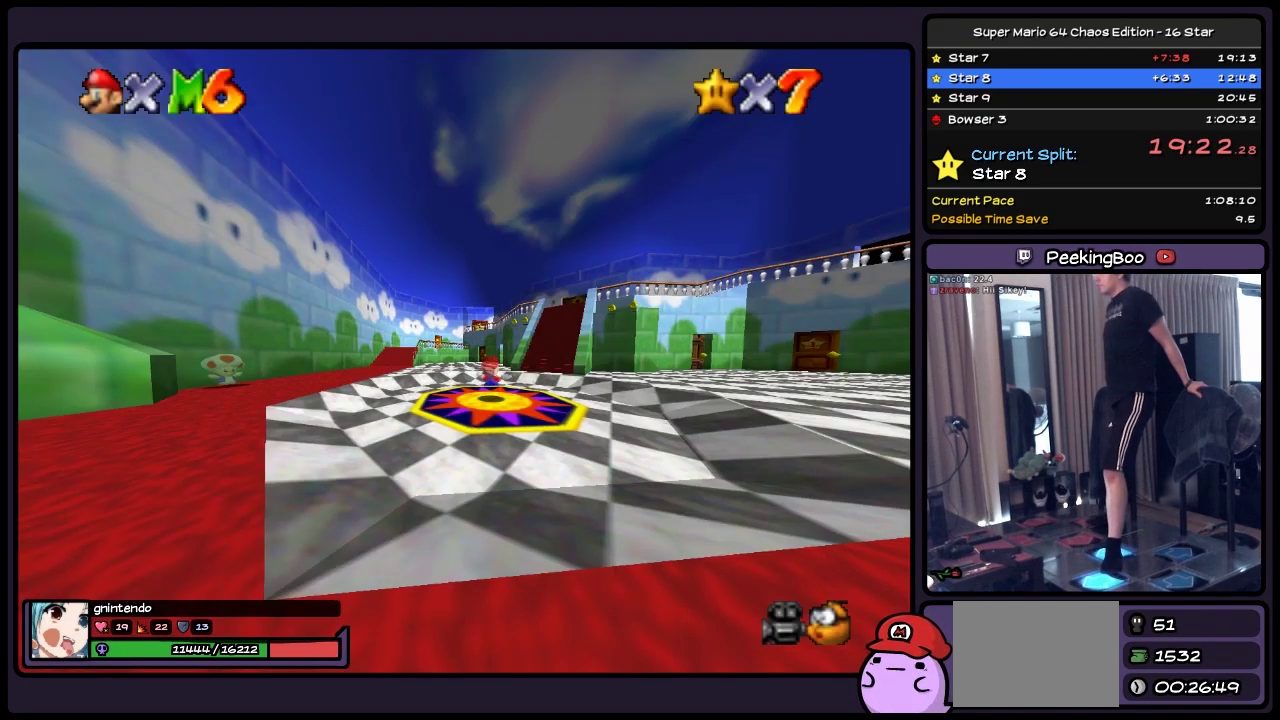
{"buttons": ["DPAD_UP", "DPAD_RIGHT"], "events": [[133, "DPAD_RIGHT", "down"], [217, "A", "down"], [333, "A", "up"]]}
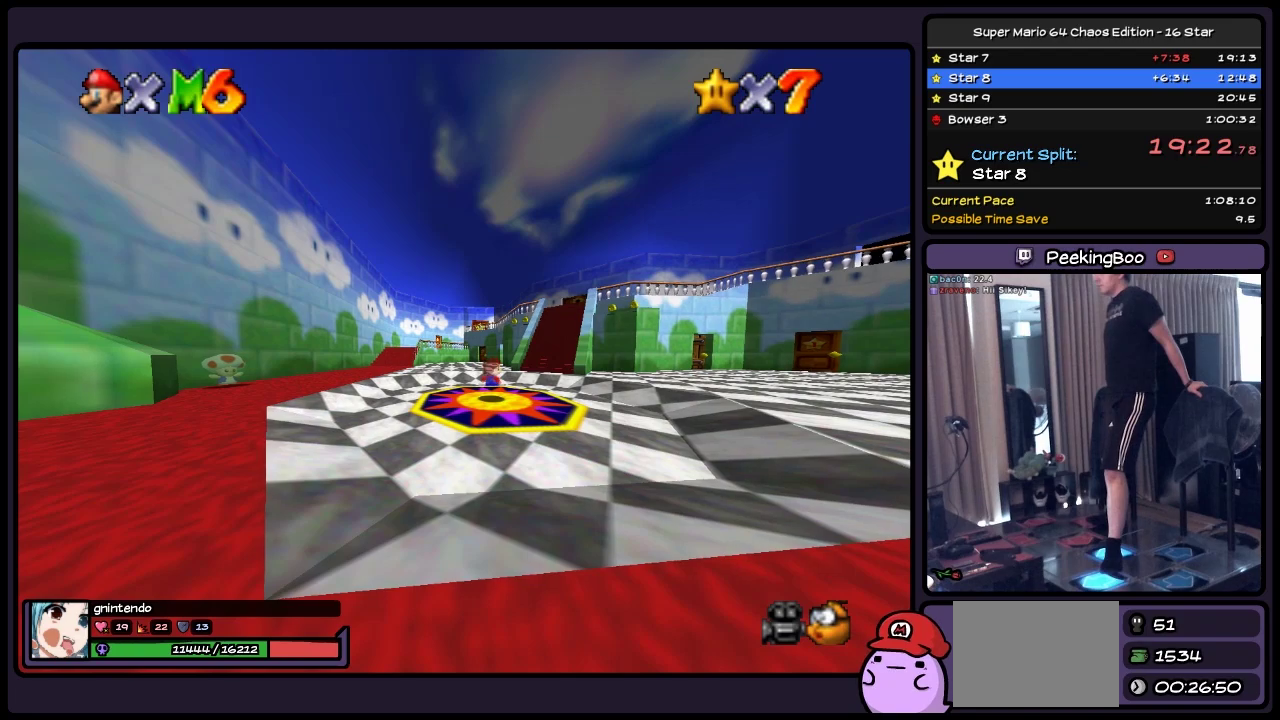
{"buttons": ["DPAD_UP", "DPAD_RIGHT"], "events": []}
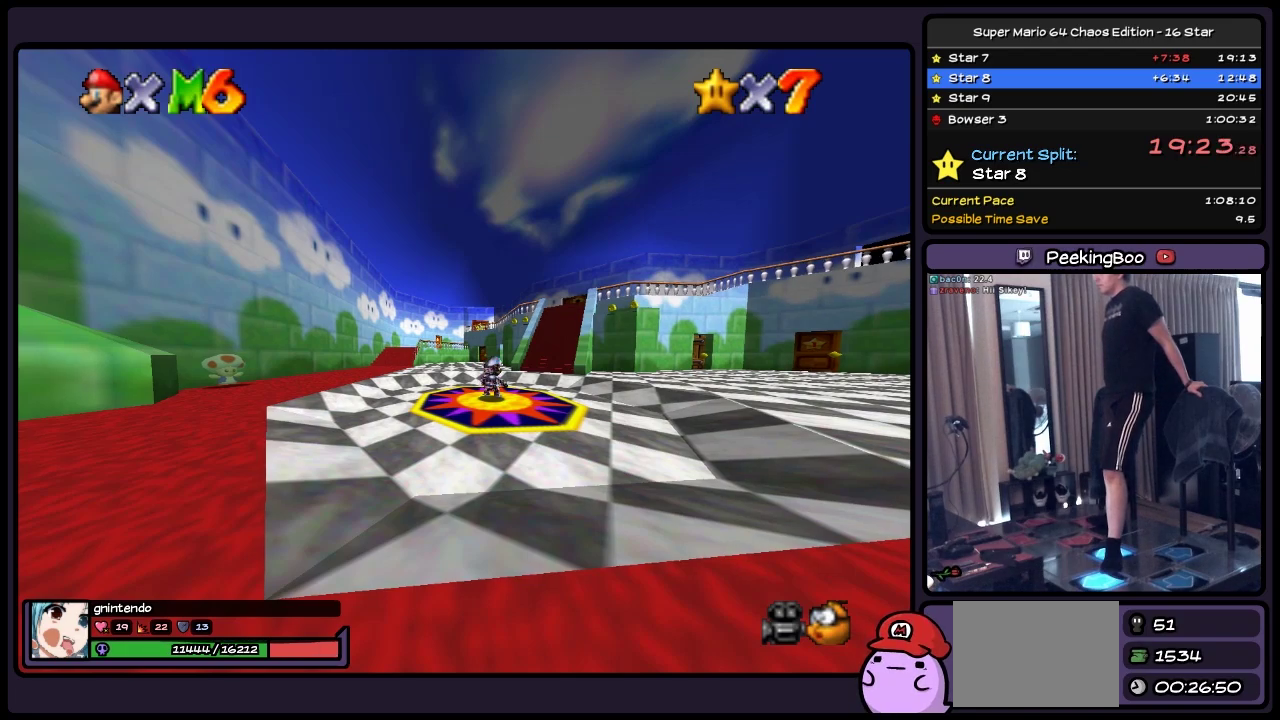
{"buttons": ["A", "DPAD_UP", "DPAD_RIGHT"], "events": [[383, "A", "down"]]}
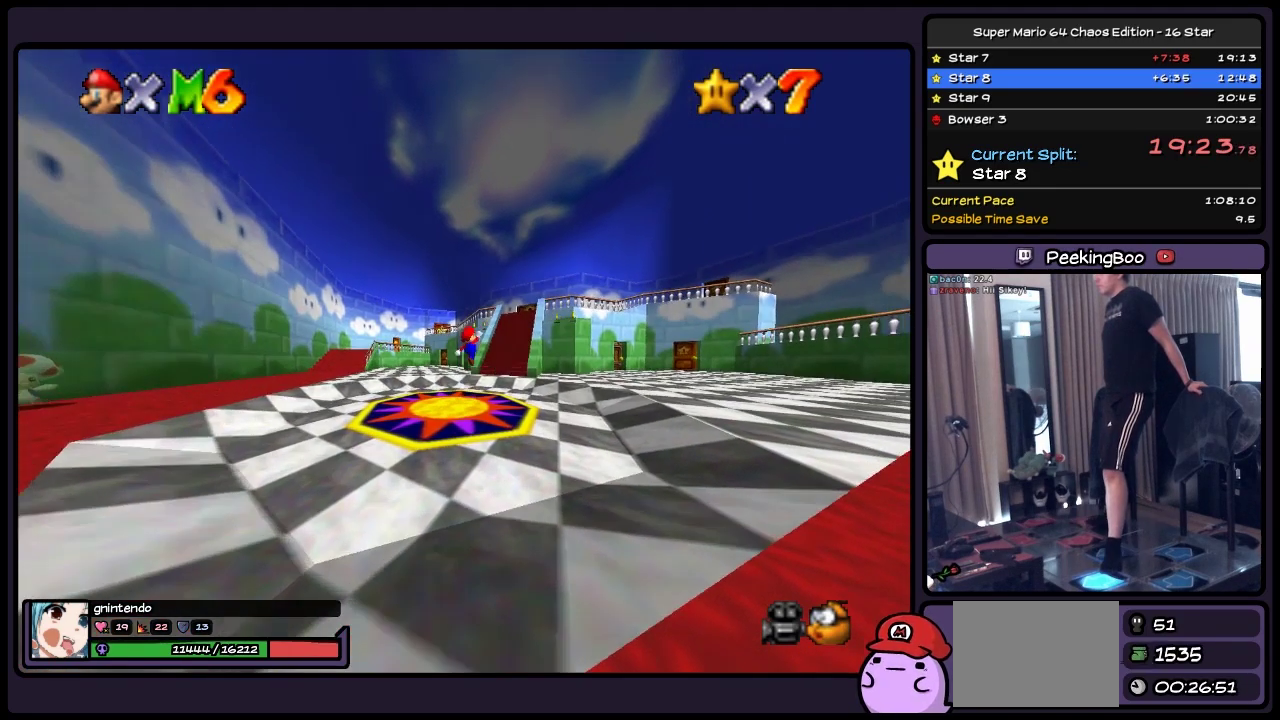
{"buttons": ["A", "DPAD_UP"], "events": [[167, "DPAD_RIGHT", "up"], [250, "A", "up"], [500, "A", "down"]]}
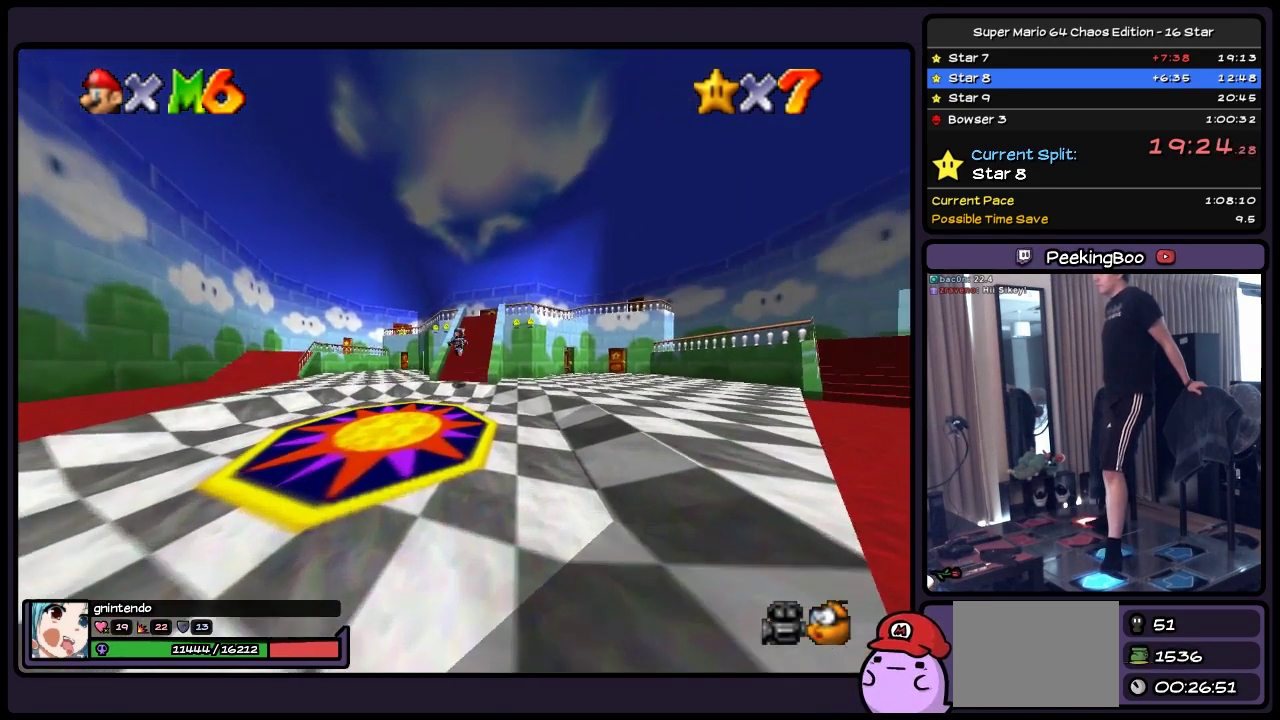
{"buttons": ["DPAD_UP"], "events": [[217, "DPAD_RIGHT", "down"], [300, "DPAD_RIGHT", "up"], [417, "A", "up"]]}
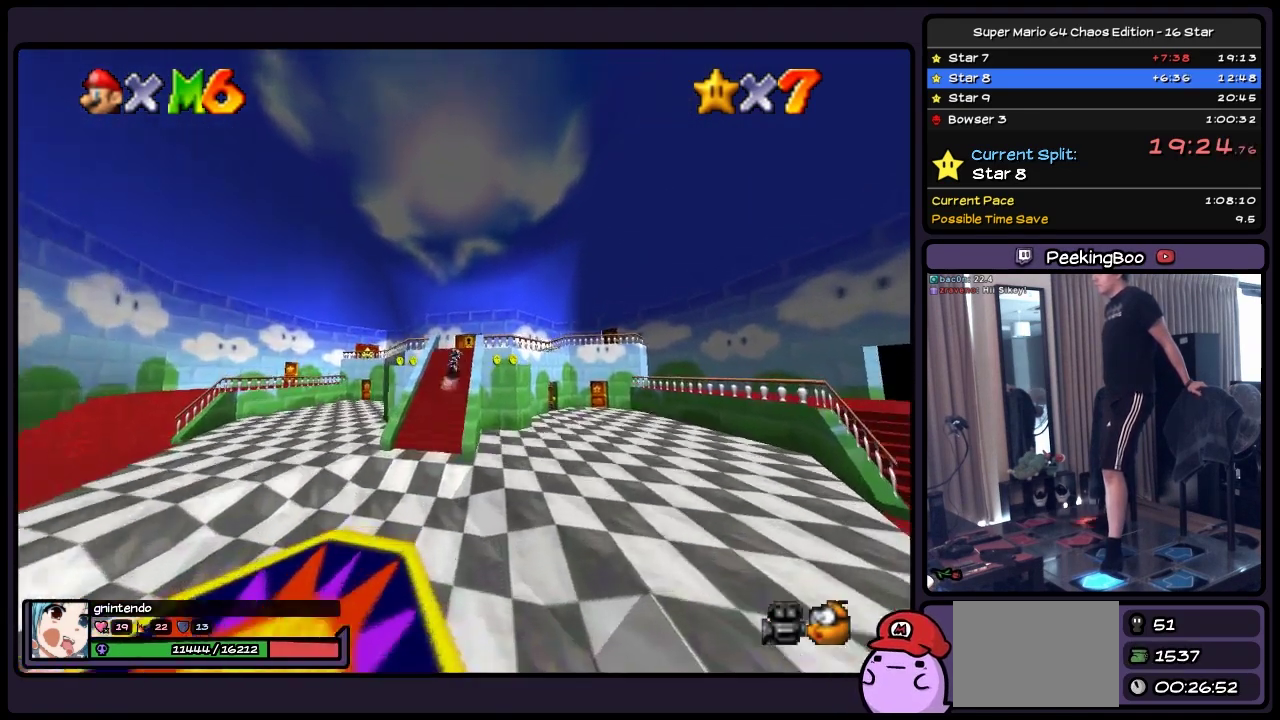
{"buttons": ["DPAD_UP", "DPAD_RIGHT"], "events": [[83, "A", "down"], [300, "DPAD_RIGHT", "down"], [417, "A", "up"]]}
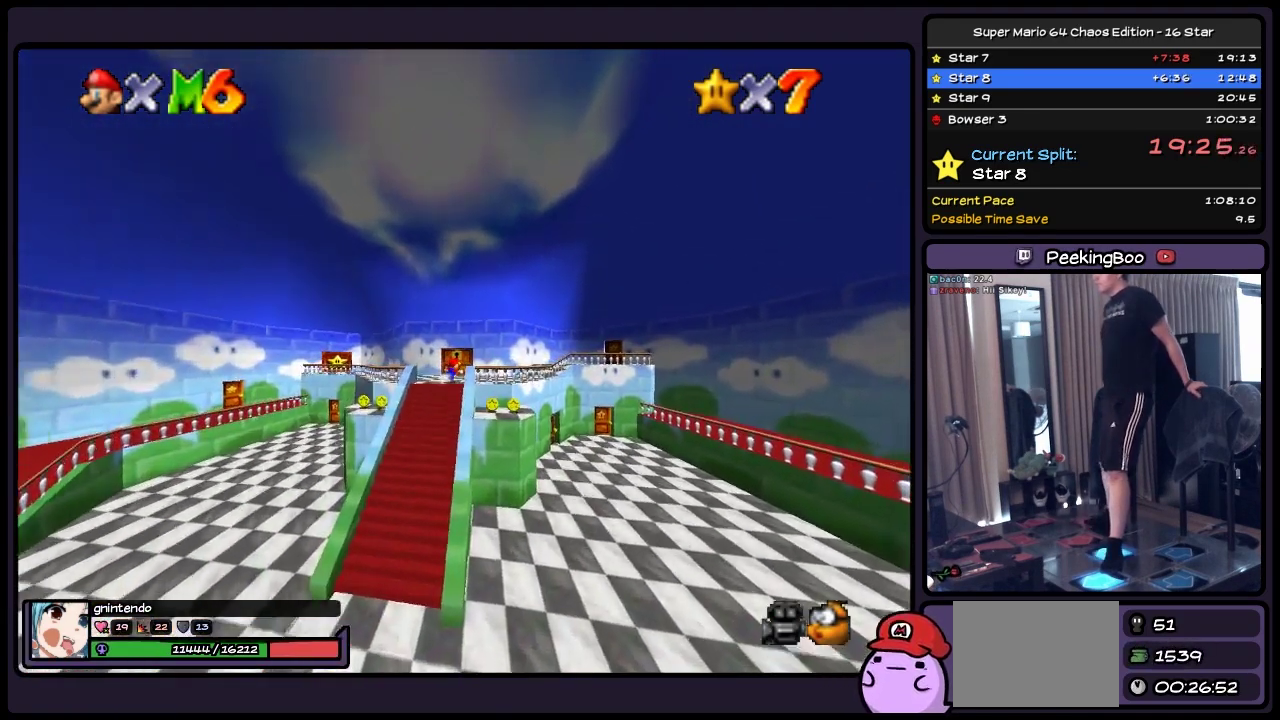
{"buttons": ["DPAD_UP", "DPAD_RIGHT"], "events": [[167, "DPAD_UP", "up"], [467, "DPAD_UP", "down"]]}
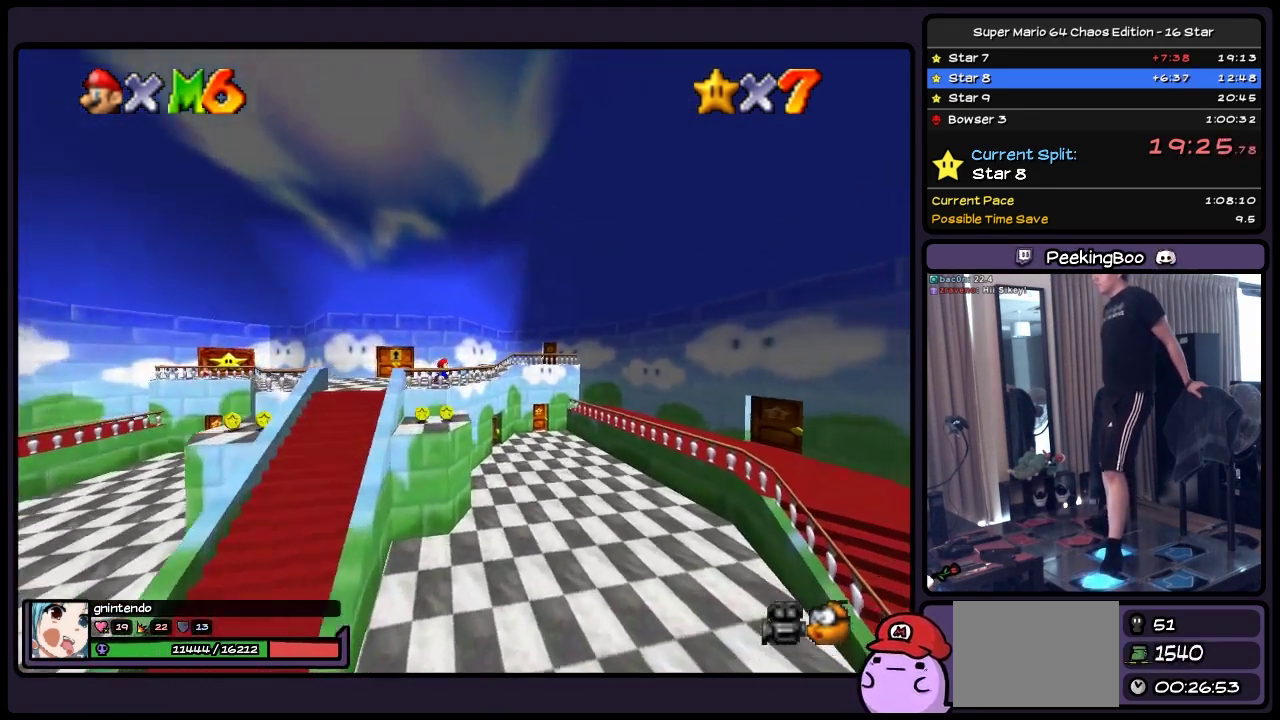
{"buttons": ["DPAD_UP", "DPAD_RIGHT"], "events": []}
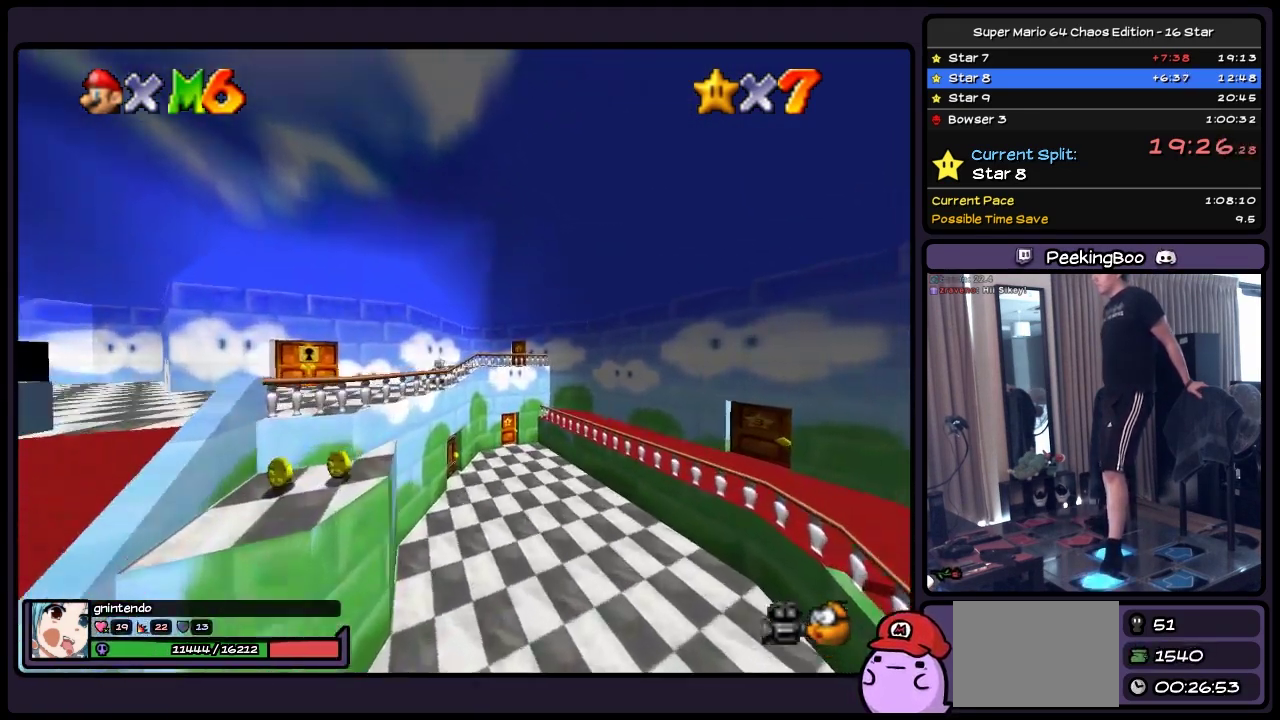
{"buttons": ["DPAD_RIGHT"], "events": [[500, "DPAD_UP", "up"]]}
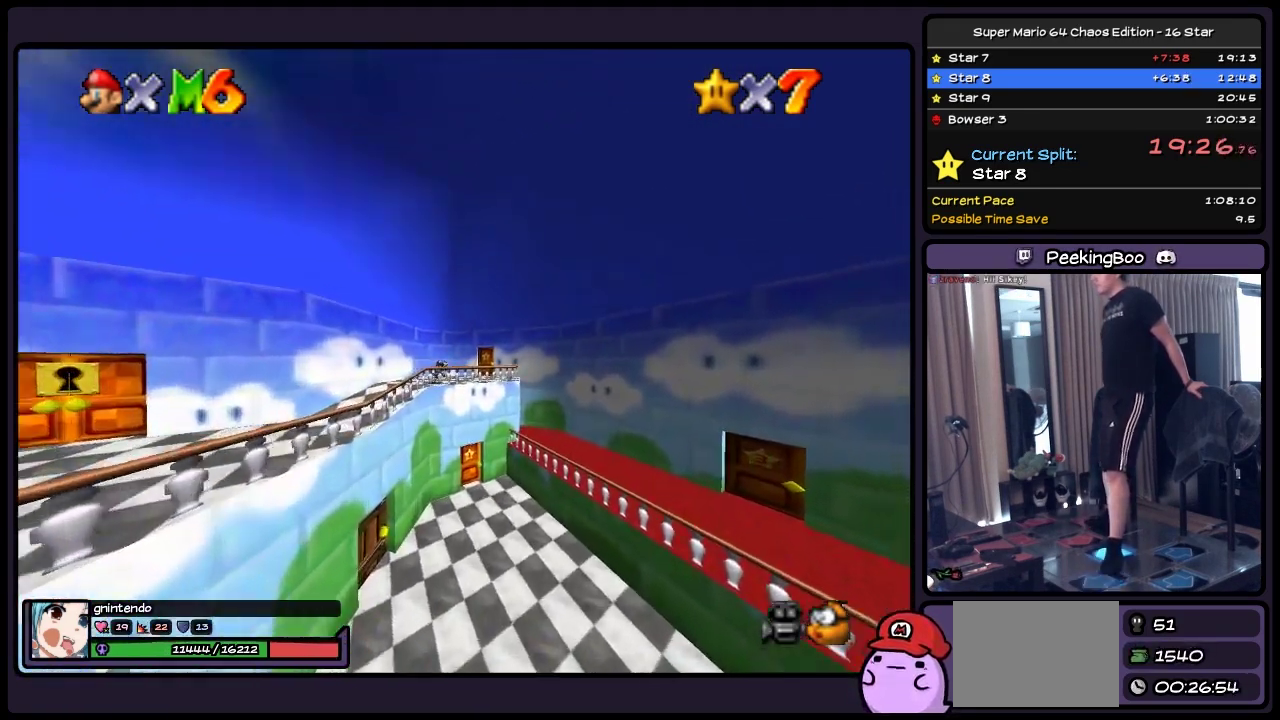
{"buttons": ["DPAD_UP", "DPAD_RIGHT"], "events": [[217, "DPAD_UP", "down"]]}
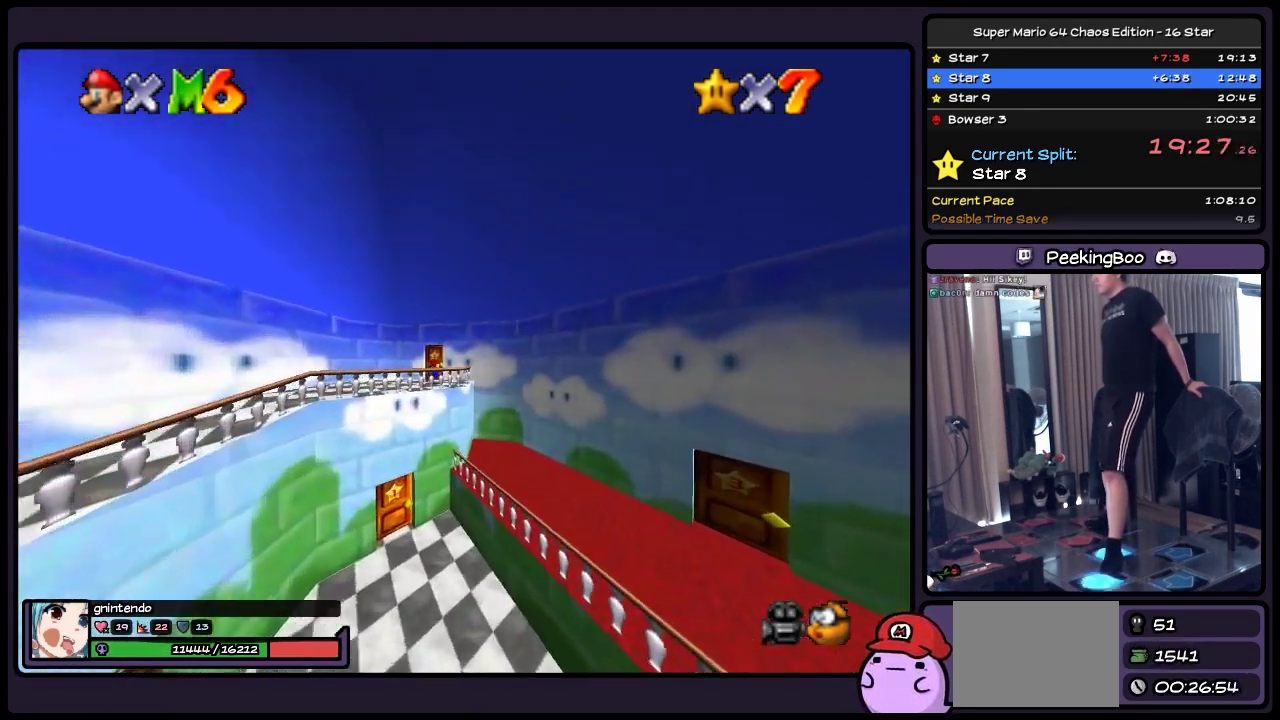
{"buttons": ["DPAD_UP", "DPAD_RIGHT"], "events": [[50, "DPAD_RIGHT", "up"], [250, "DPAD_RIGHT", "down"]]}
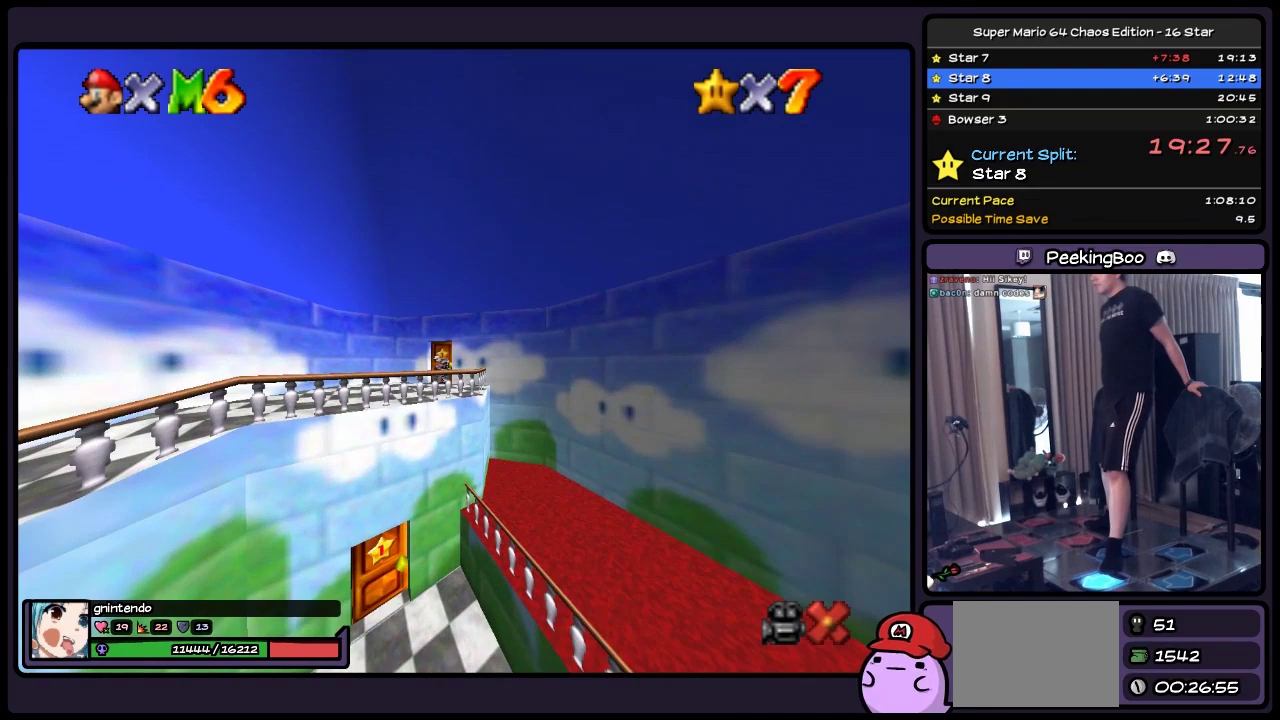
{"buttons": ["DPAD_UP"], "events": [[50, "DPAD_RIGHT", "up"]]}
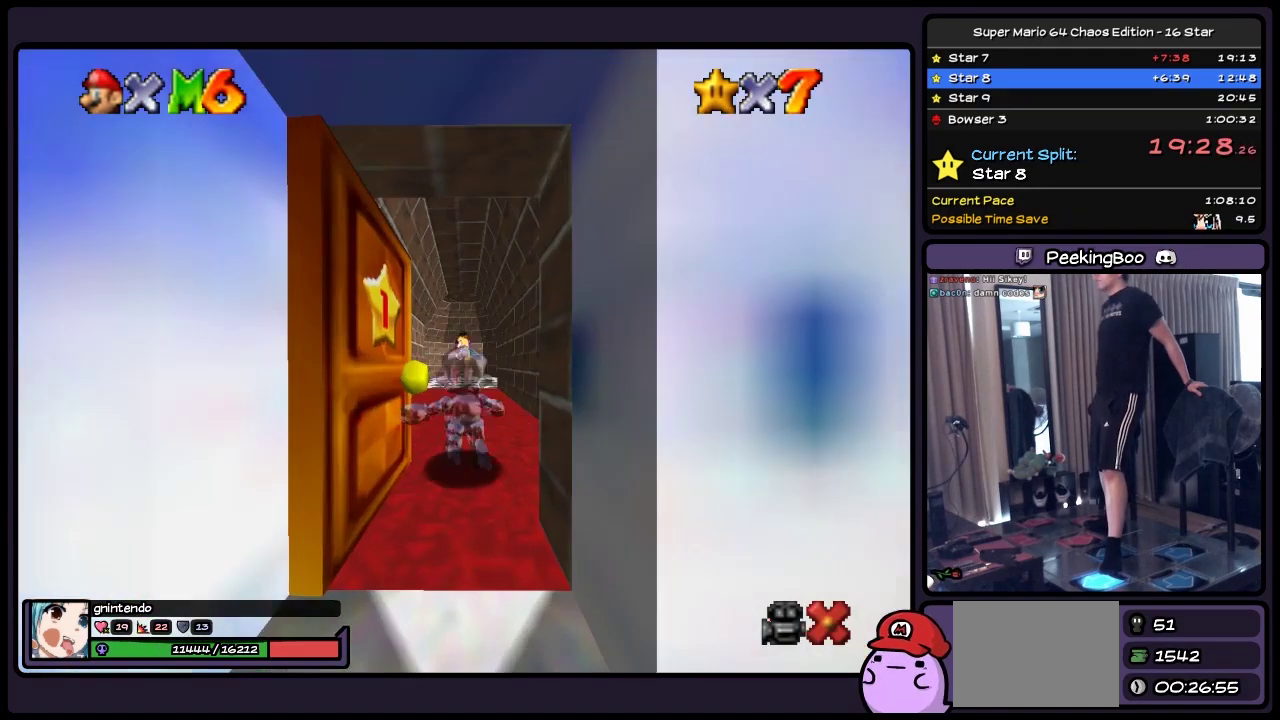
{"buttons": ["DPAD_UP"], "events": []}
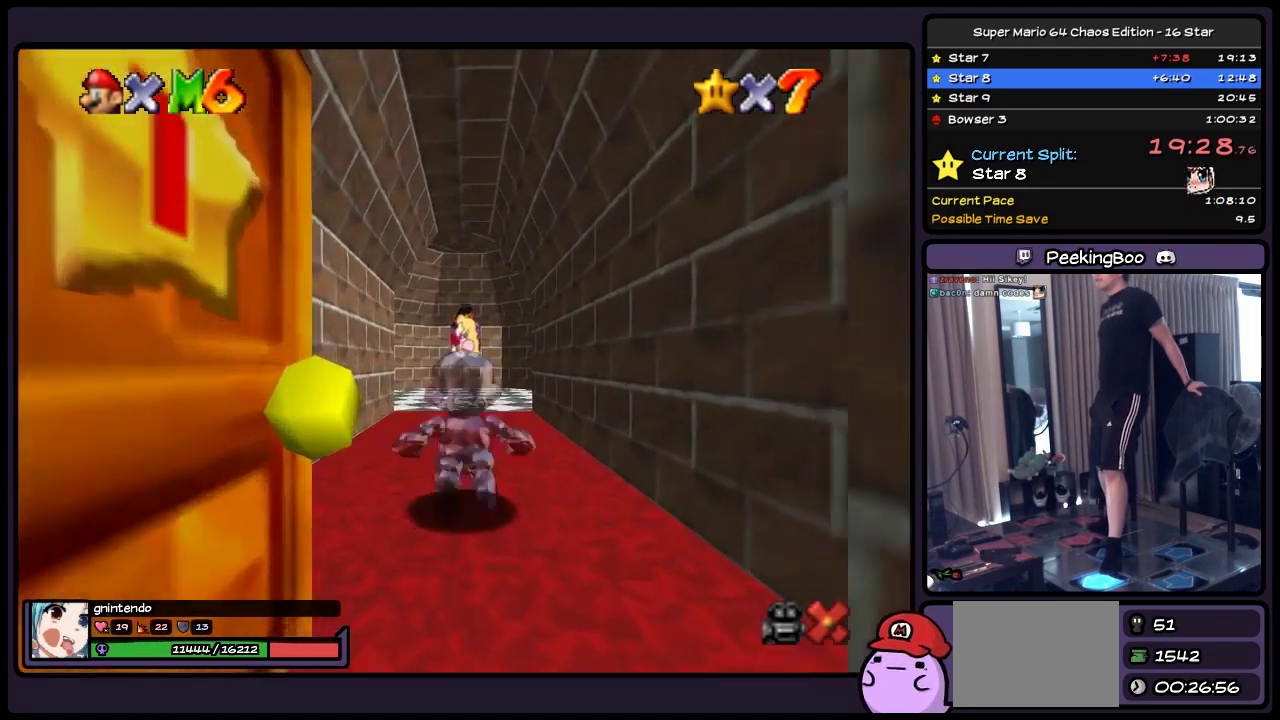
{"buttons": ["DPAD_UP"], "events": []}
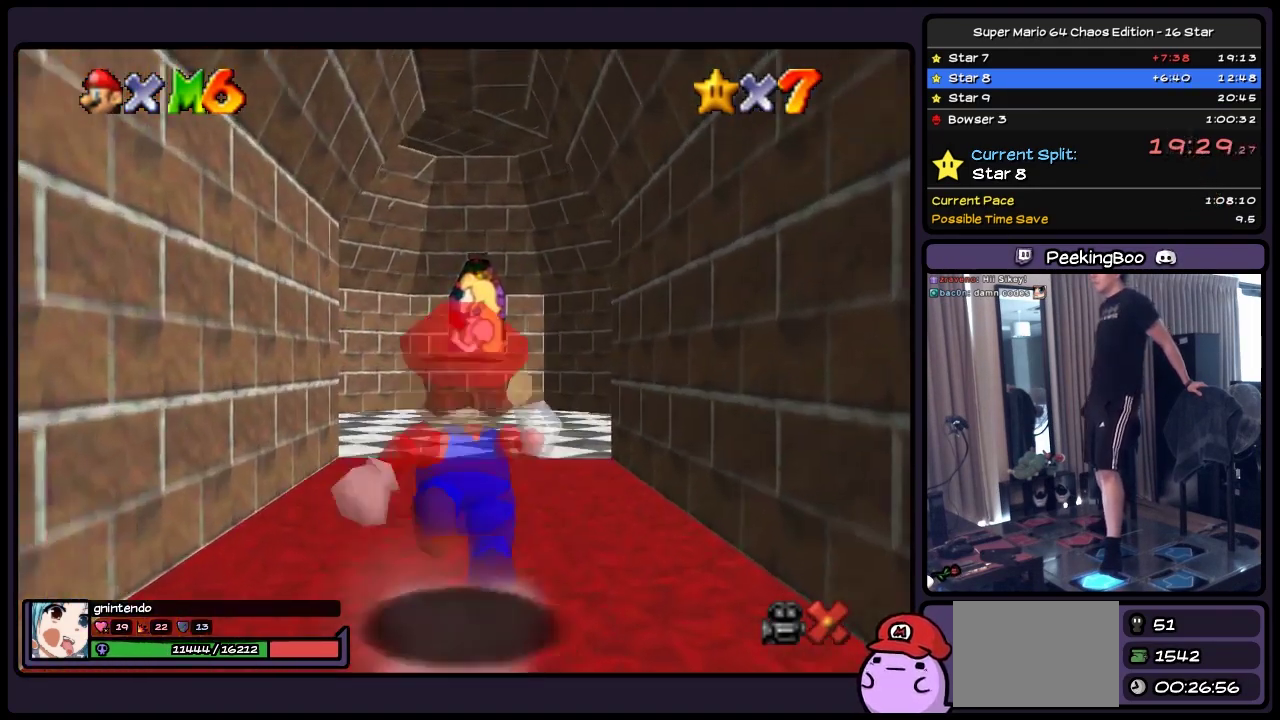
{"buttons": ["DPAD_UP"], "events": []}
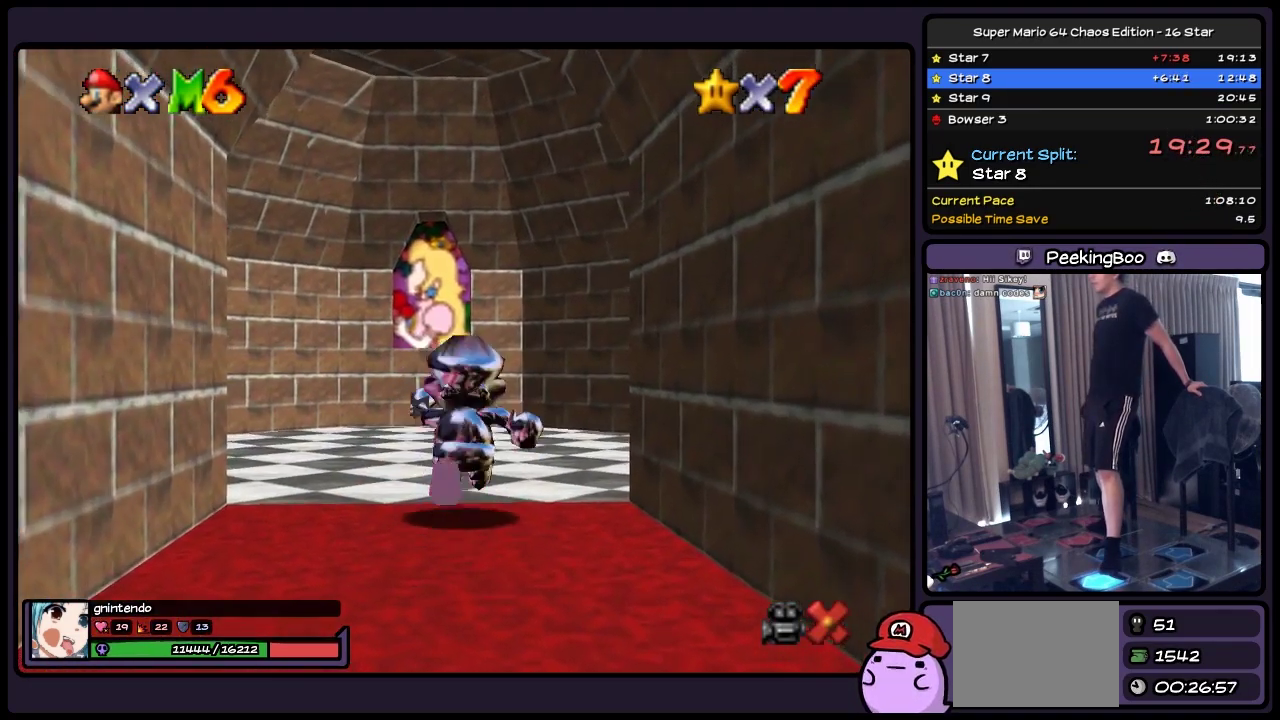
{"buttons": ["DPAD_UP", "DPAD_RIGHT"], "events": [[383, "DPAD_RIGHT", "down"]]}
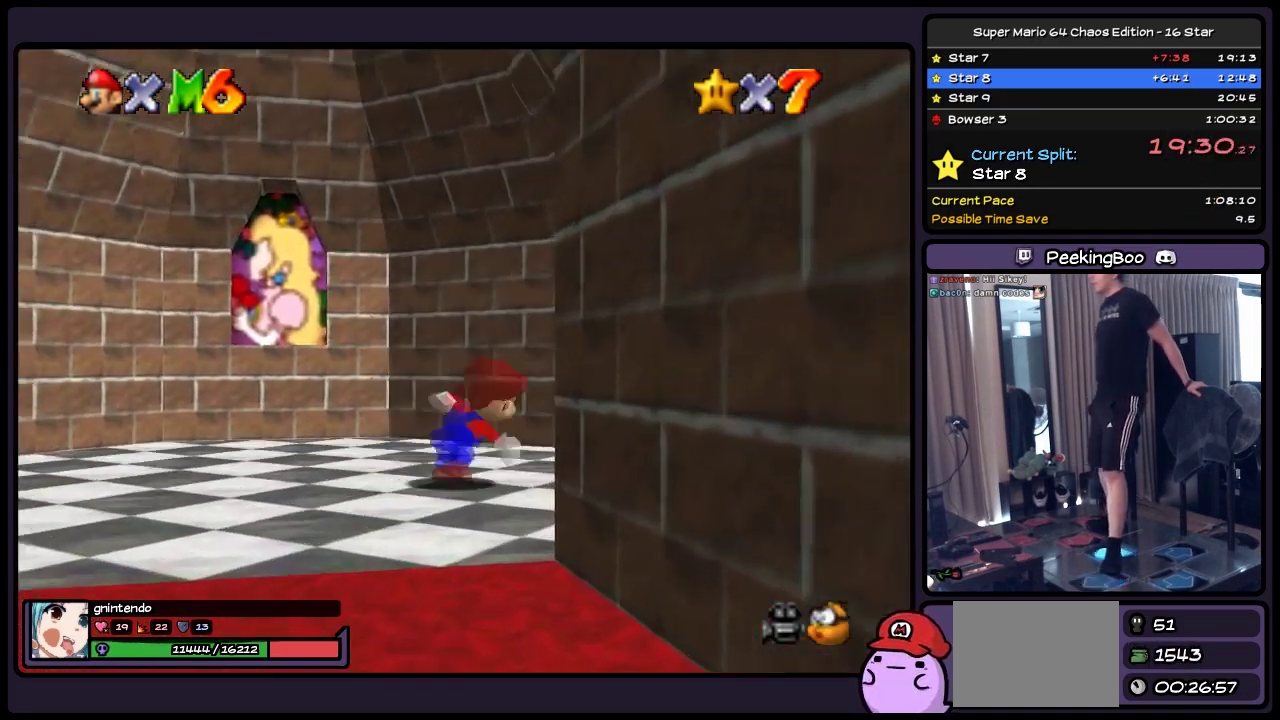
{"buttons": ["DPAD_UP", "DPAD_RIGHT"], "events": [[83, "DPAD_UP", "up"], [333, "A", "down"], [500, "A", "up"], [500, "DPAD_UP", "down"]]}
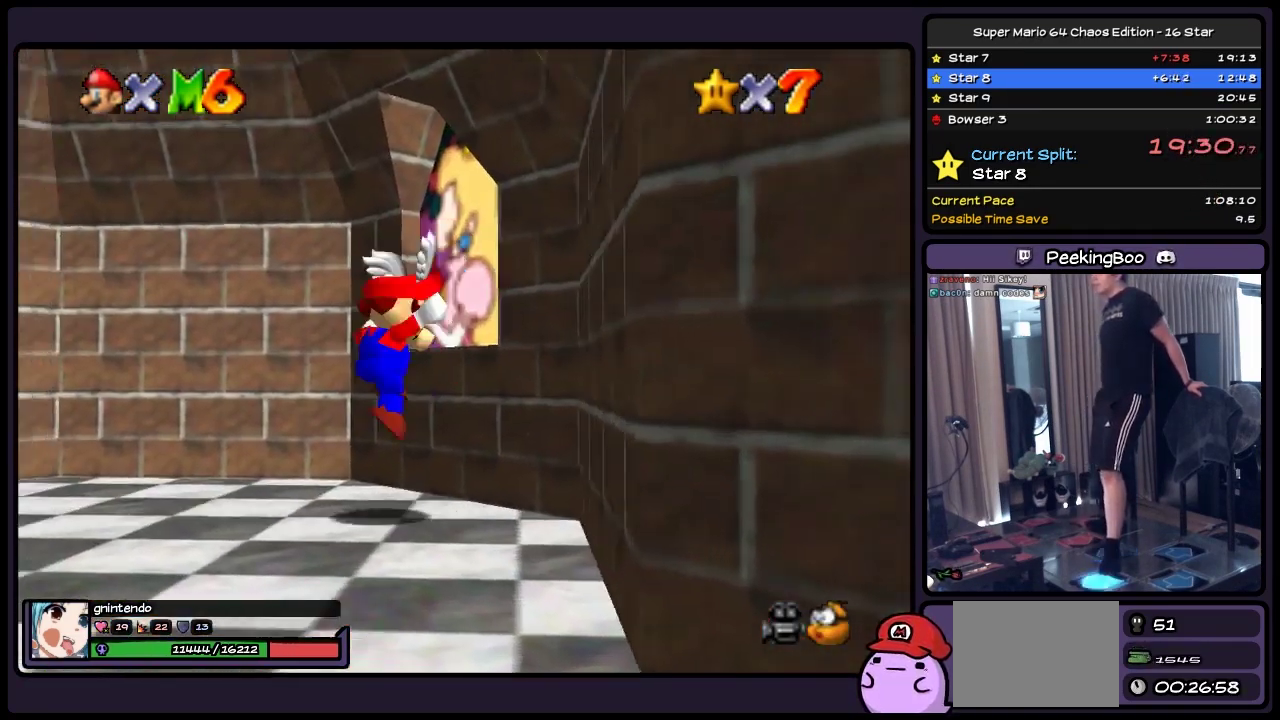
{"buttons": ["DPAD_UP", "DPAD_RIGHT"], "events": [[133, "DPAD_RIGHT", "up"], [500, "DPAD_RIGHT", "down"]]}
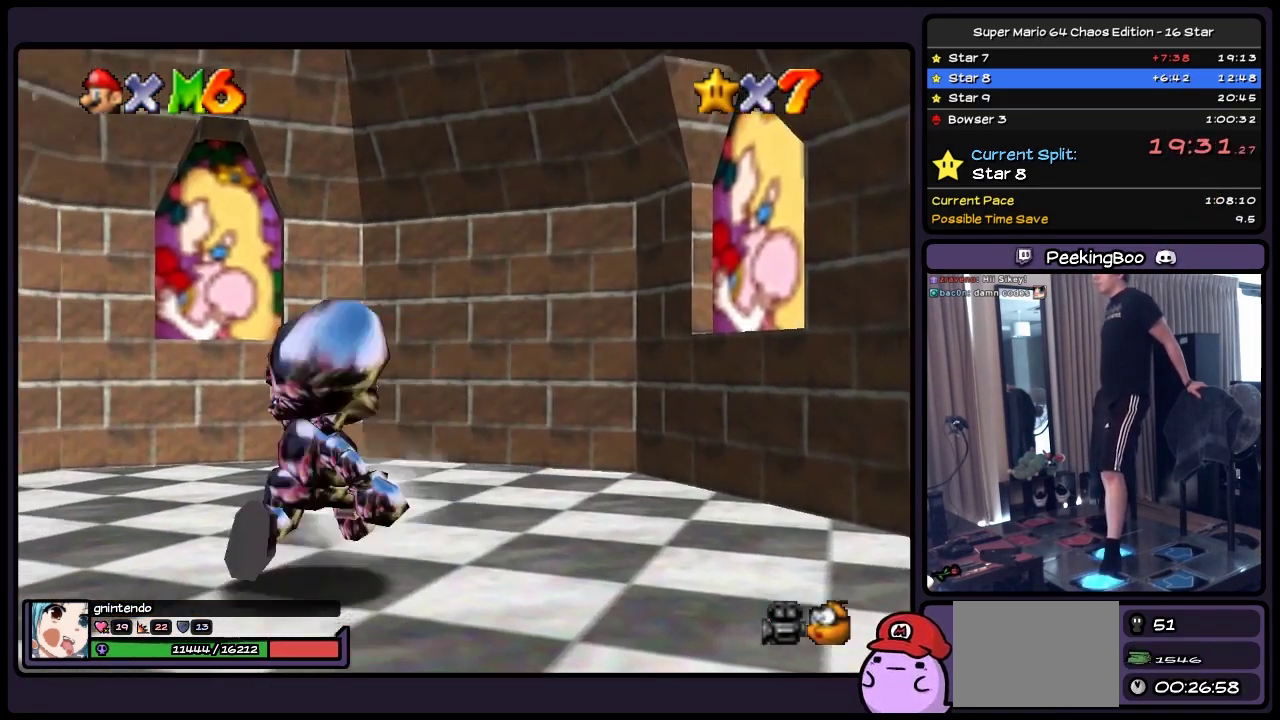
{"buttons": ["DPAD_UP", "DPAD_RIGHT"], "events": [[250, "DPAD_UP", "up"], [417, "DPAD_UP", "down"]]}
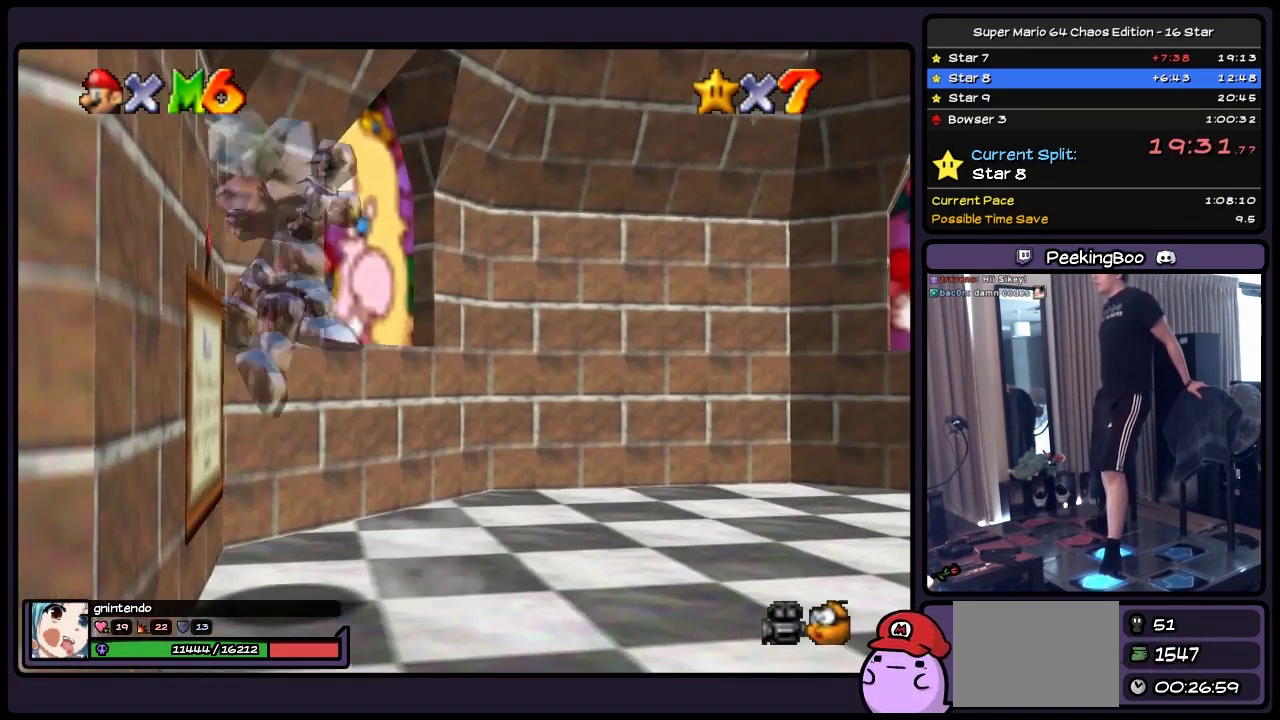
{"buttons": [], "events": [[133, "A", "down"], [250, "A", "up"], [333, "DPAD_RIGHT", "up"], [333, "DPAD_UP", "up"]]}
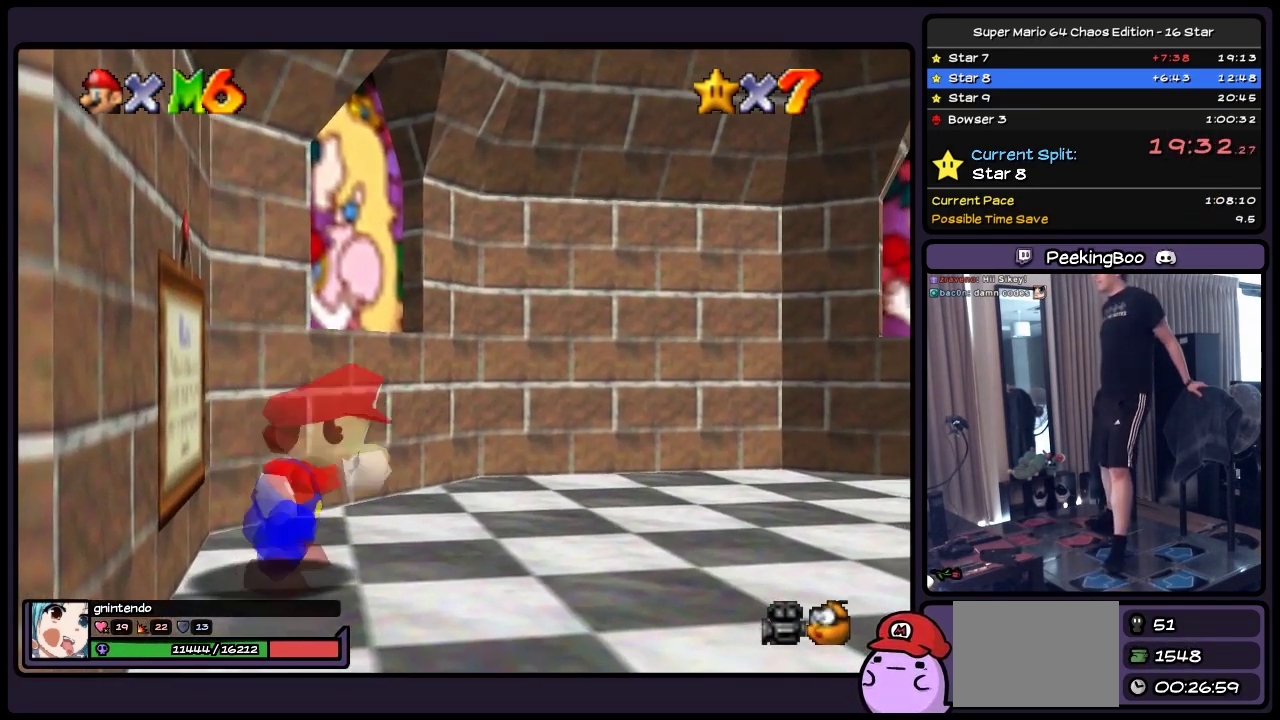
{"buttons": ["DPAD_RIGHT"], "events": [[300, "DPAD_RIGHT", "down"]]}
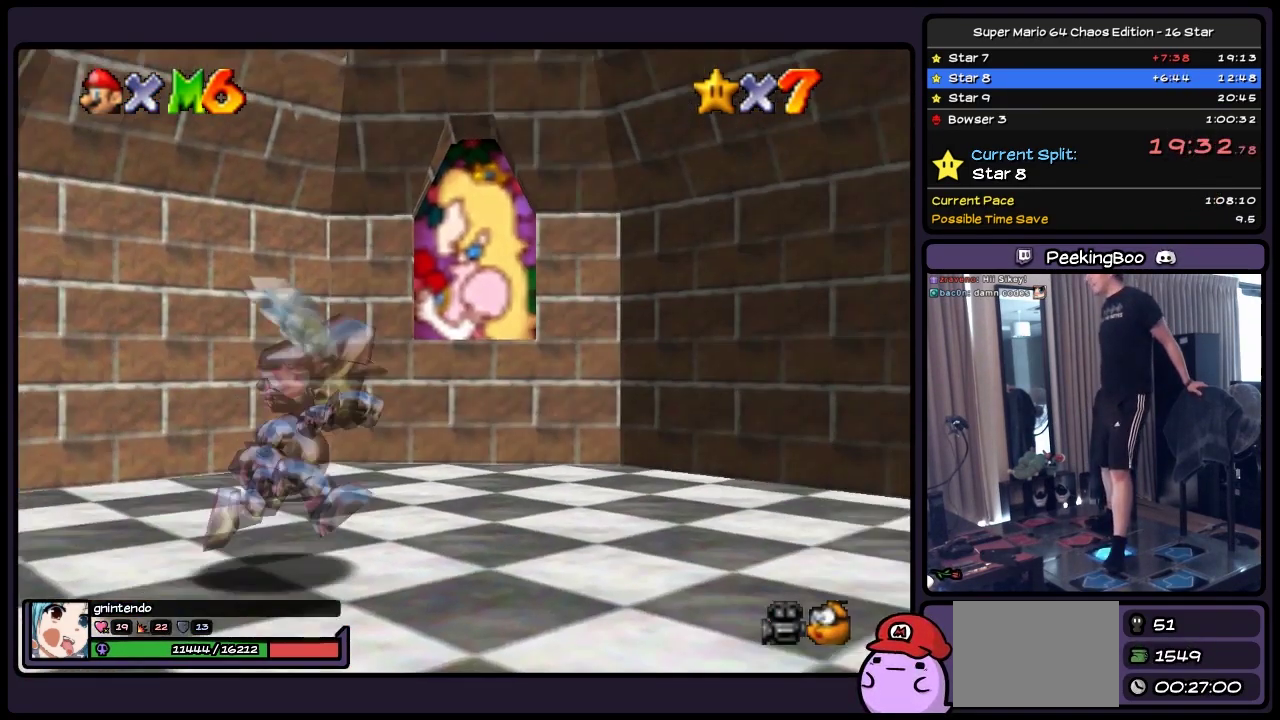
{"buttons": ["DPAD_UP", "DPAD_RIGHT"], "events": [[333, "DPAD_UP", "down"]]}
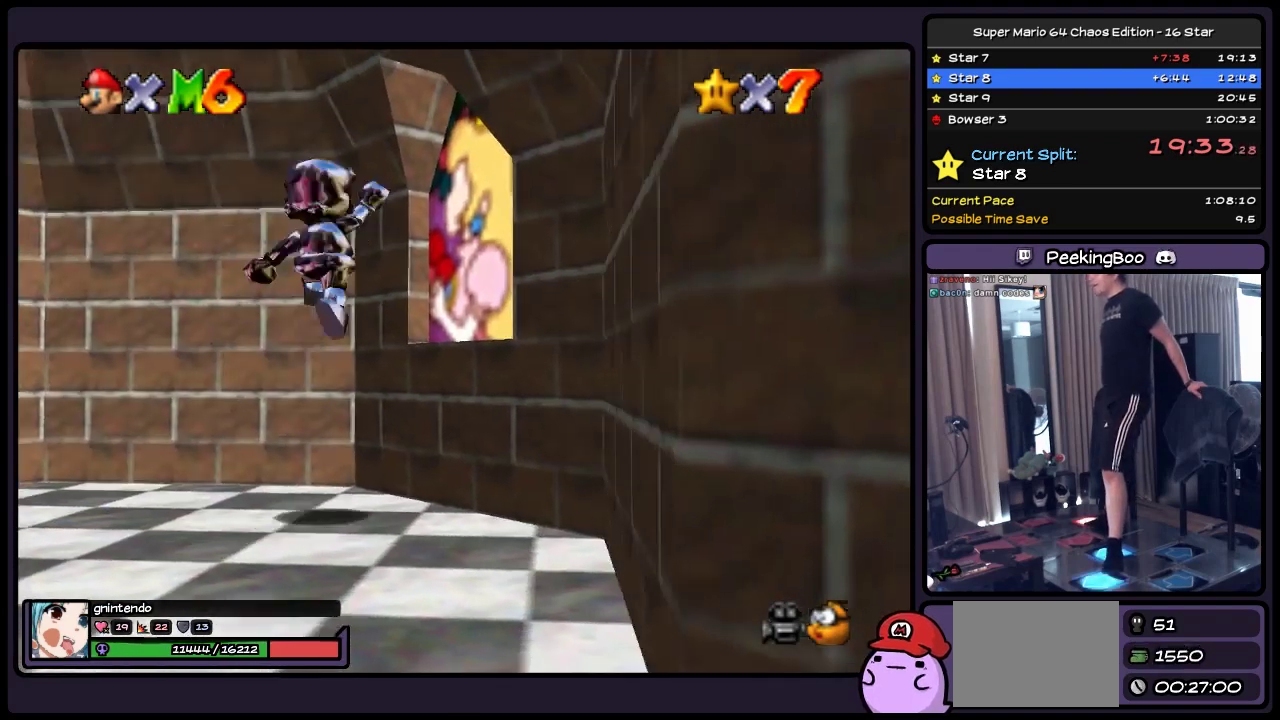
{"buttons": ["DPAD_UP", "DPAD_RIGHT"], "events": [[50, "A", "down"], [250, "A", "up"]]}
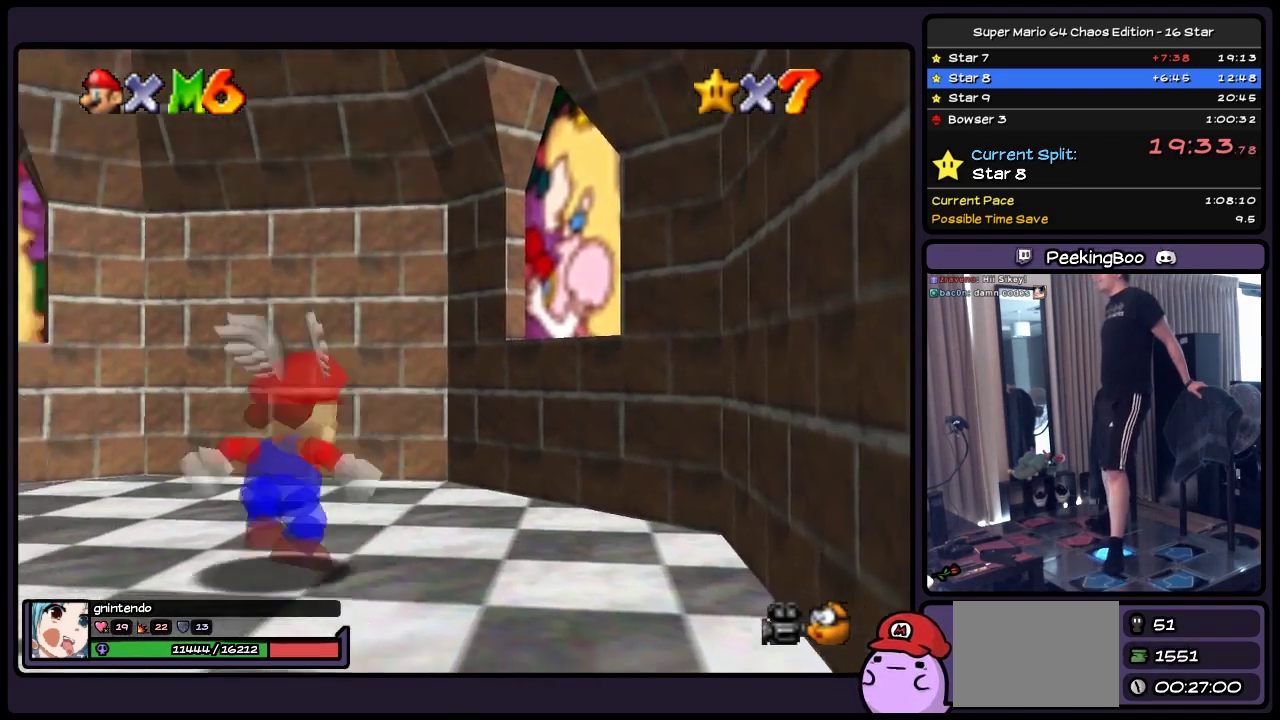
{"buttons": [], "events": [[50, "DPAD_UP", "up"], [217, "DPAD_RIGHT", "up"]]}
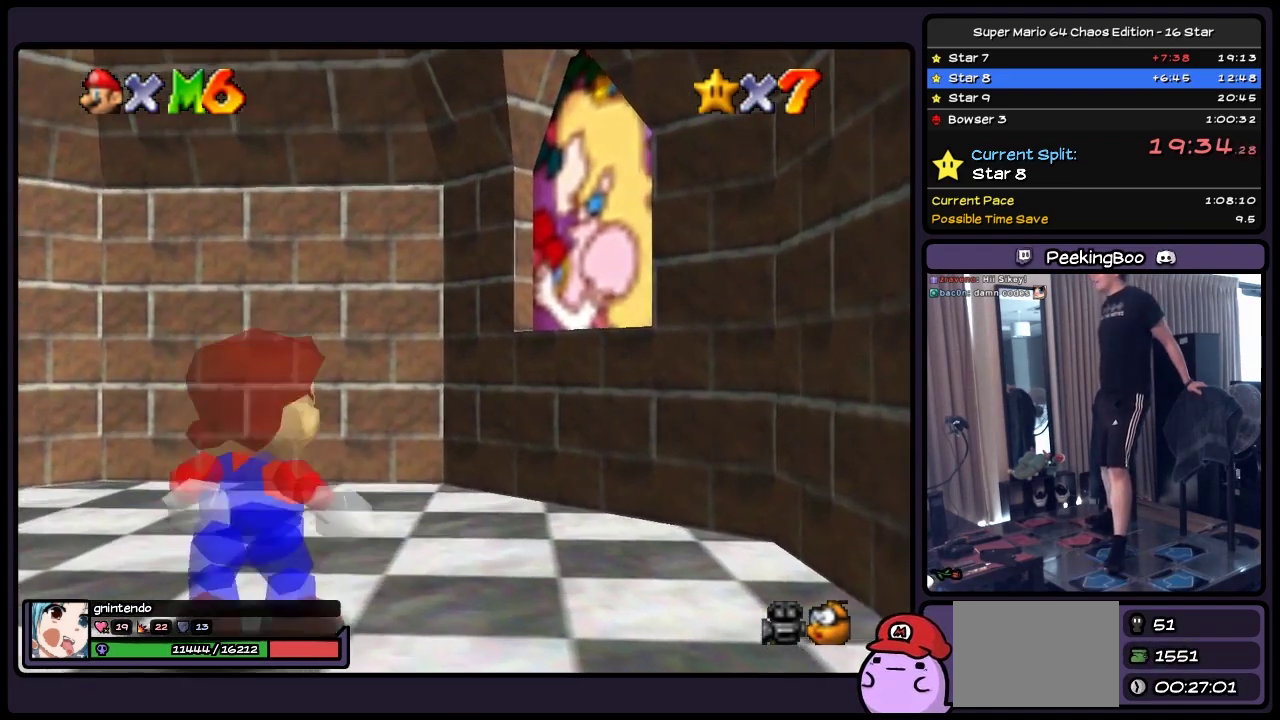
{"buttons": ["DPAD_UP", "DPAD_RIGHT"], "events": [[133, "DPAD_RIGHT", "down"], [333, "DPAD_UP", "down"]]}
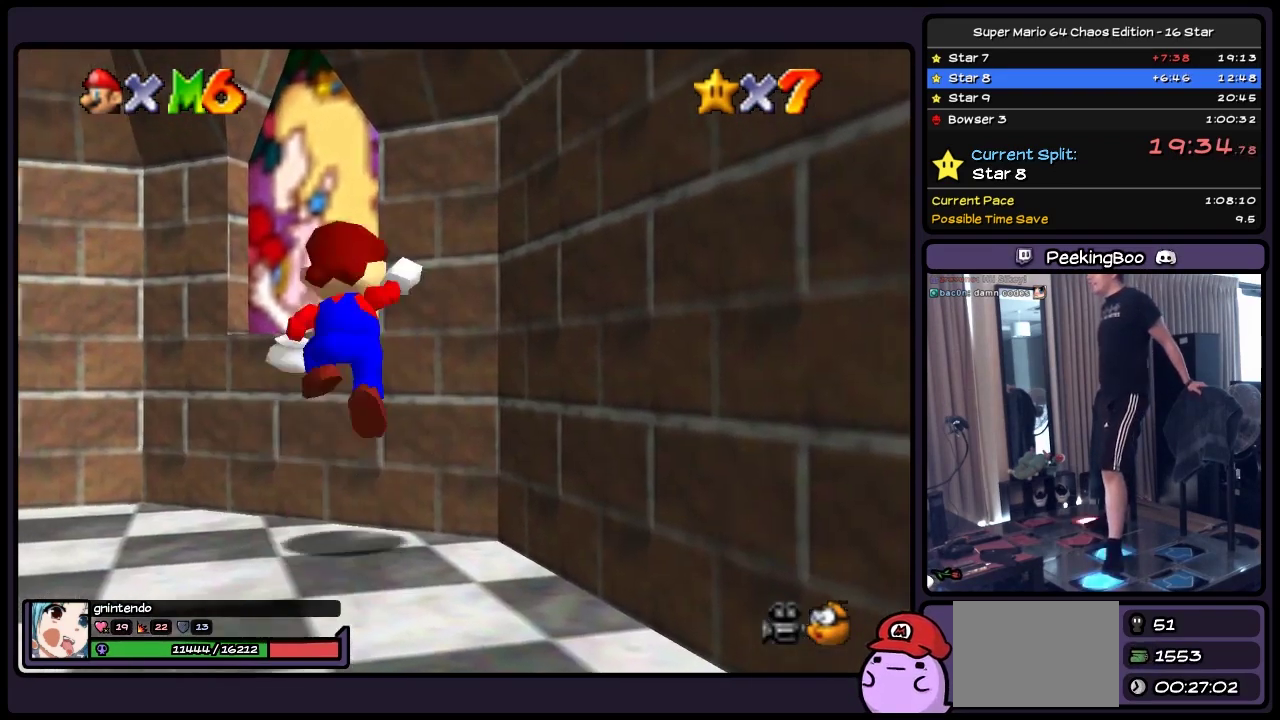
{"buttons": ["DPAD_UP"], "events": [[83, "DPAD_RIGHT", "up"], [133, "A", "down"], [250, "DPAD_RIGHT", "down"], [333, "DPAD_RIGHT", "up"], [467, "A", "up"]]}
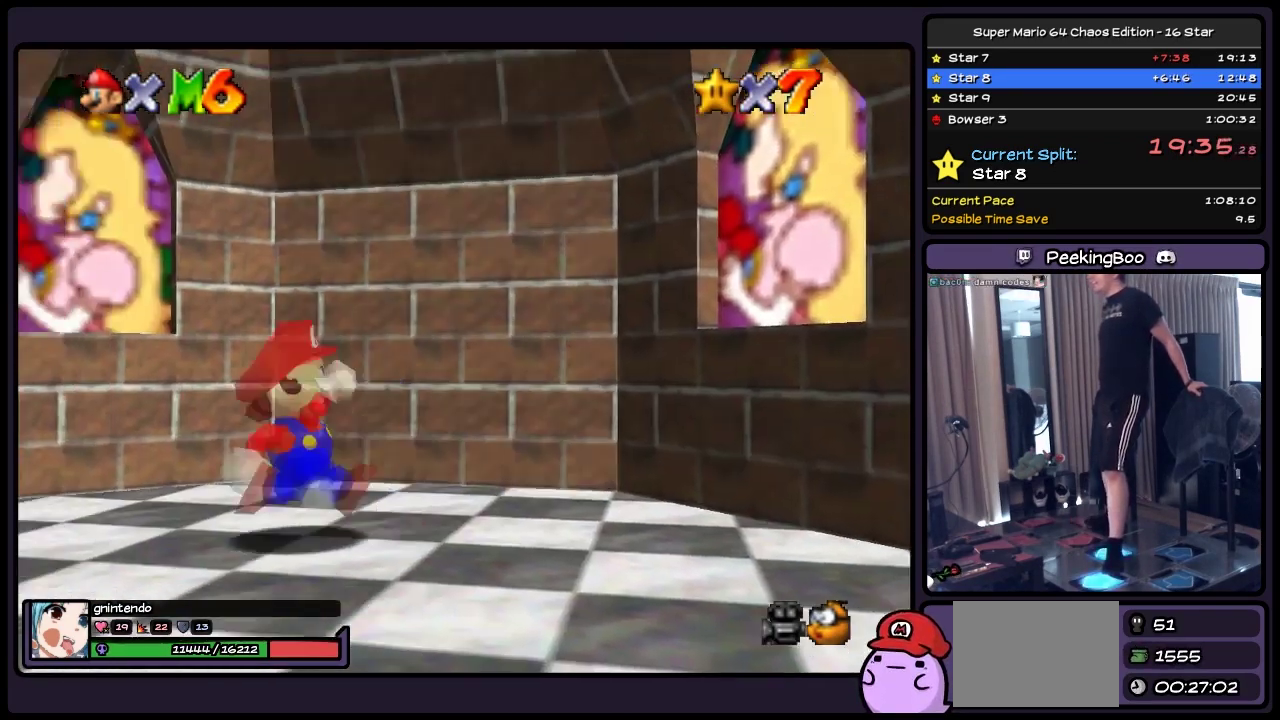
{"buttons": [], "events": [[167, "DPAD_RIGHT", "down"], [333, "DPAD_RIGHT", "up"], [383, "DPAD_UP", "up"]]}
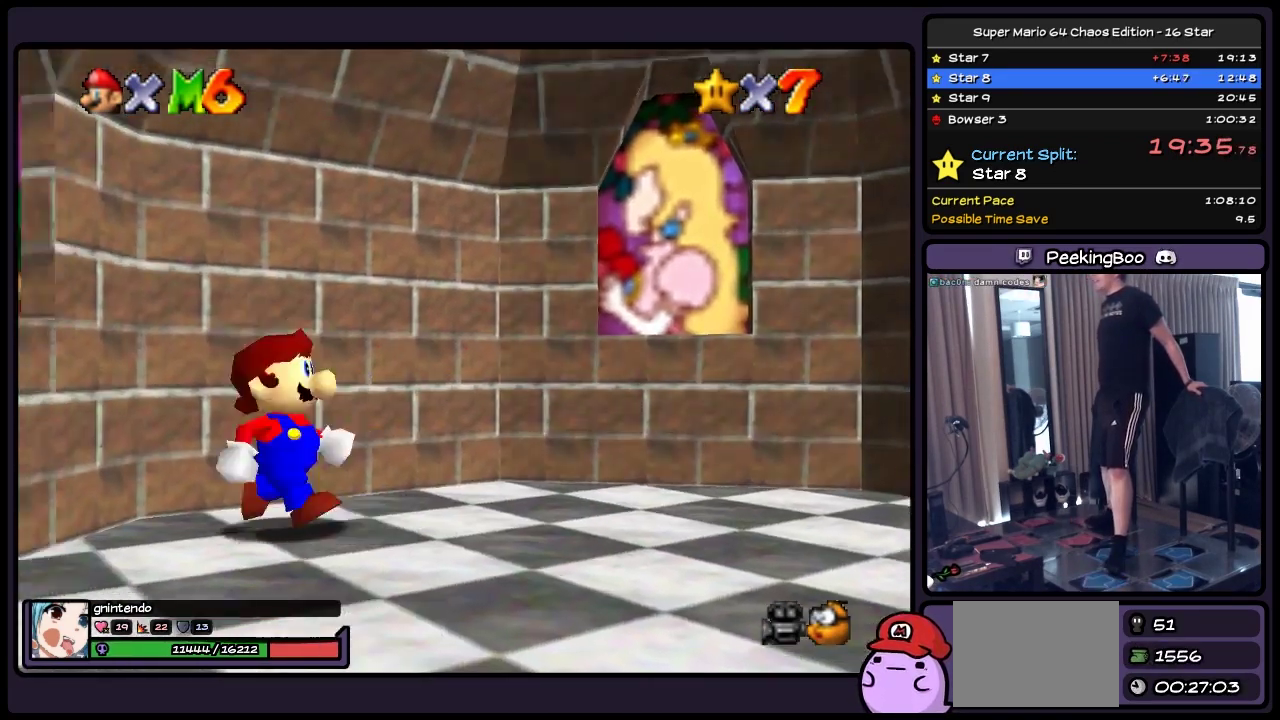
{"buttons": [], "events": []}